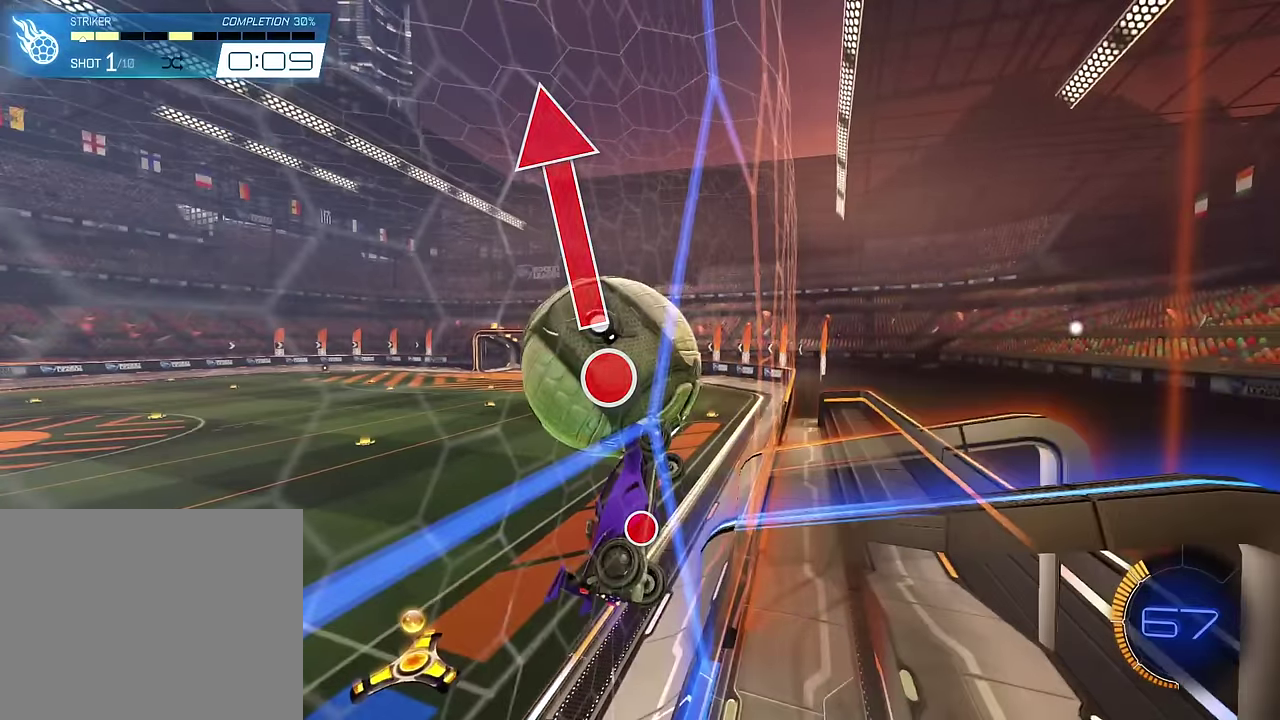
Gameplay with a controller (PlayStation layout); each line is a JSON object with the inputs held at the frame after it (dt_ms = milliseconds from this image to that frame). "events" lists button and stick changes between this image and that frame as [ms after this image, input, new state], when the widget could be followed in between. This overlay highlights the sticks when they move; stick clicks (L3) are not distinguishable. Not read: L2 L3 R2 R3 left_stick right_stick.
{"dt_ms": 500, "buttons": [], "events": [[366, "CROSS", "down"], [466, "CROSS", "up"]]}
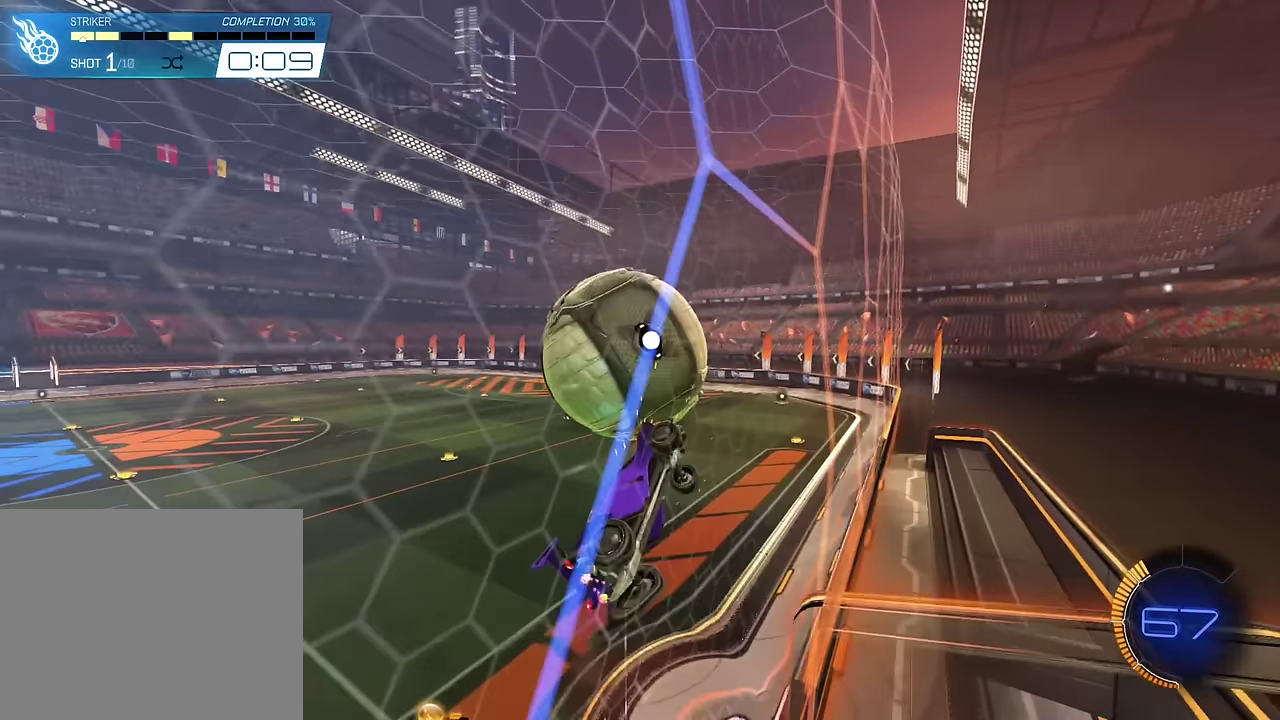
{"dt_ms": 500, "buttons": ["L1"], "events": [[100, "L1", "down"]]}
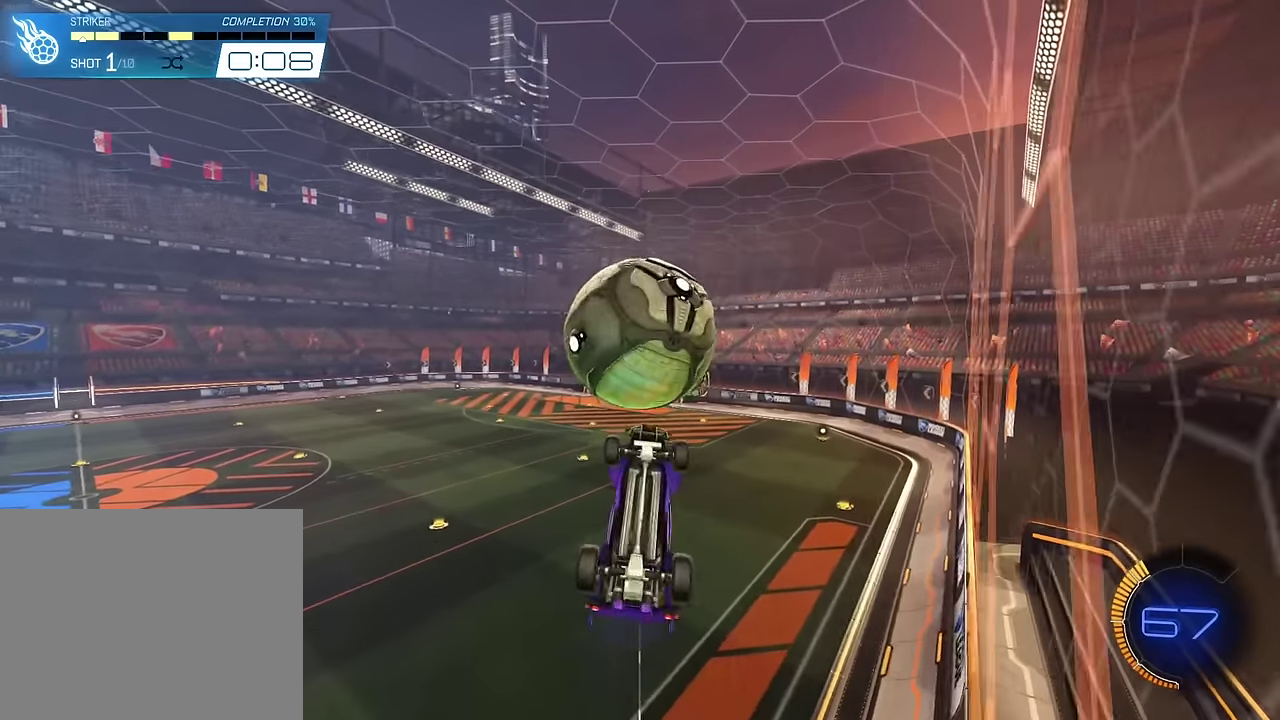
{"dt_ms": 400, "buttons": ["SQUARE"], "events": [[200, "SQUARE", "down"], [383, "L1", "up"]]}
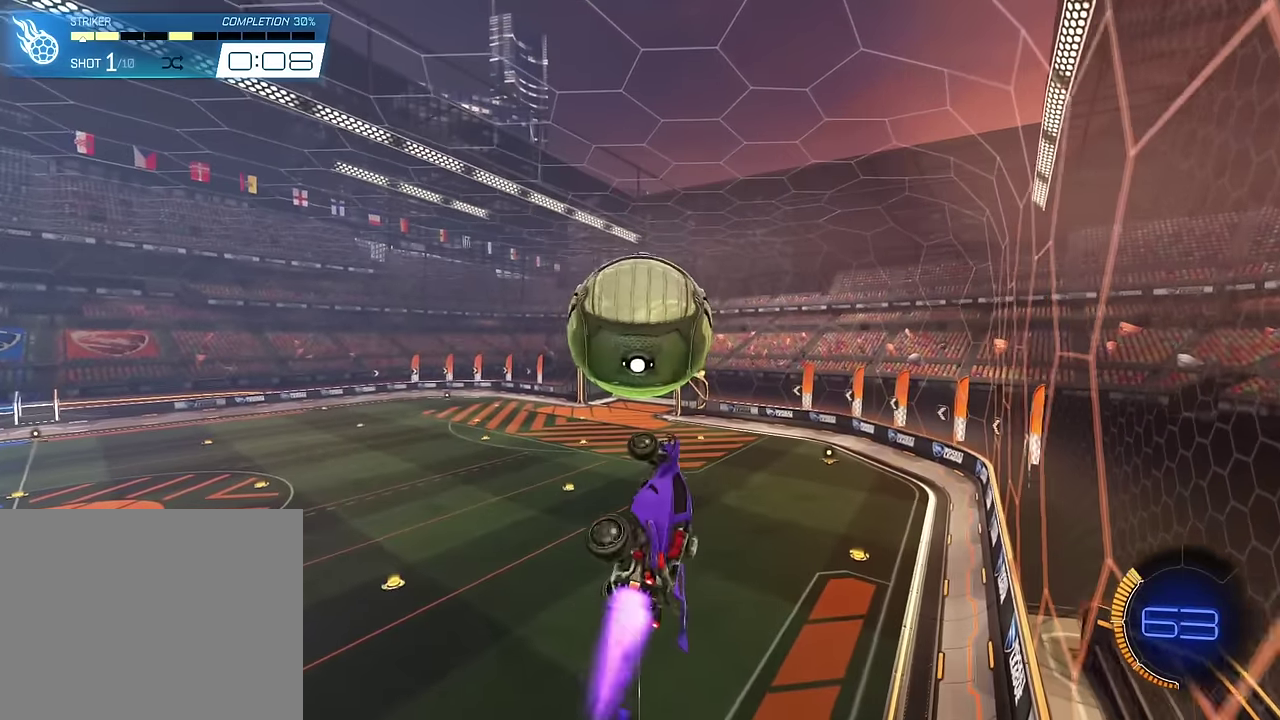
{"dt_ms": 600, "buttons": ["L1"], "events": [[266, "CROSS", "down"], [450, "CROSS", "up"], [450, "L1", "down"], [516, "SQUARE", "up"]]}
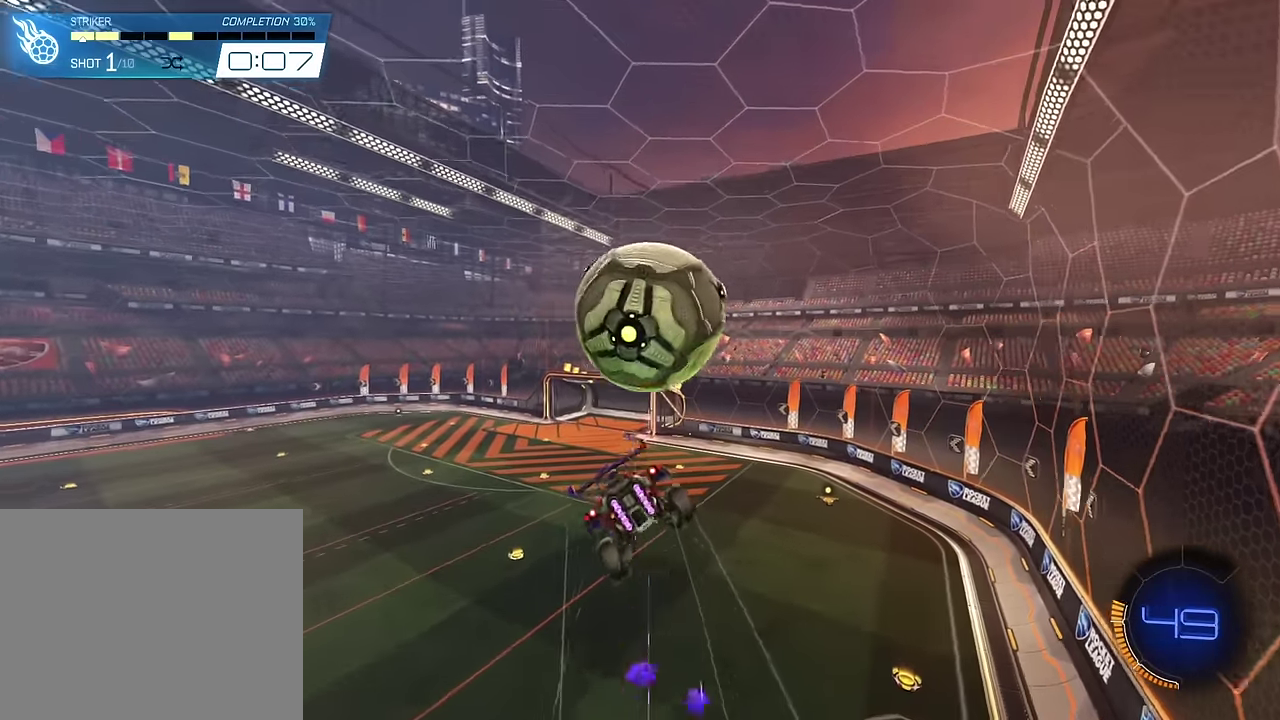
{"dt_ms": 300, "buttons": [], "events": [[266, "L1", "up"]]}
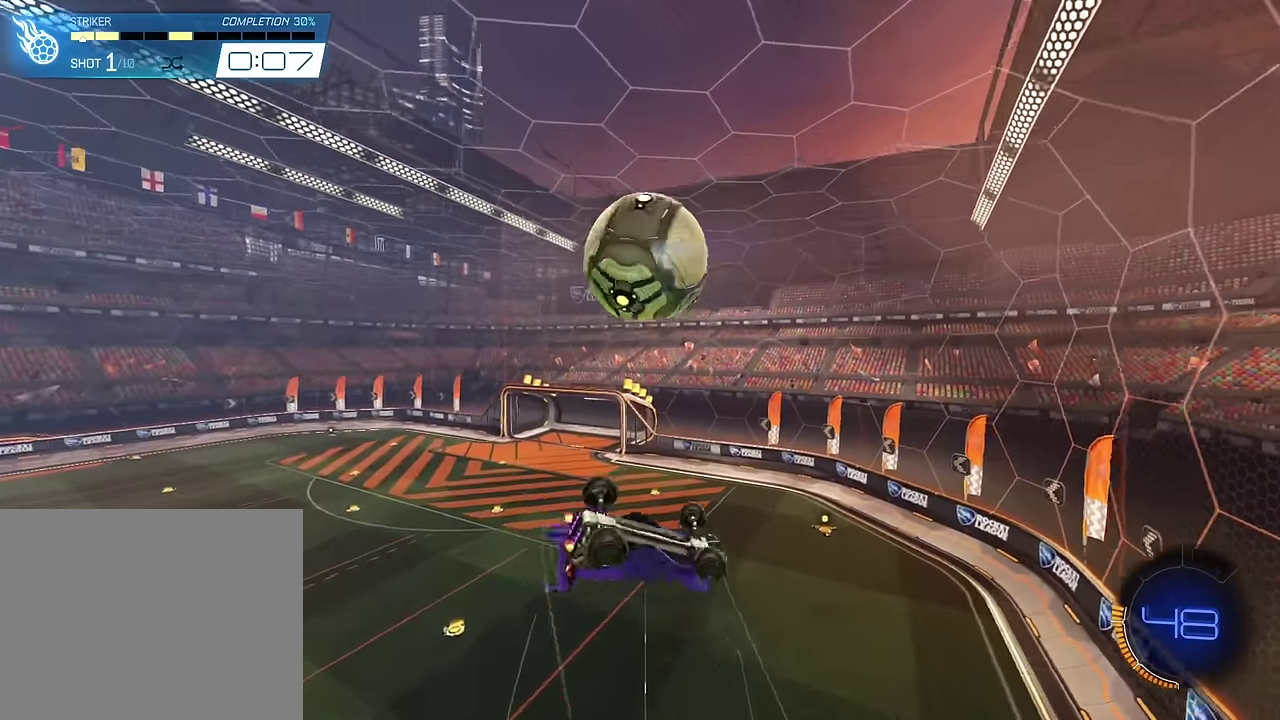
{"dt_ms": 700, "buttons": ["SQUARE", "L1"], "events": [[233, "L1", "down"], [533, "SQUARE", "down"]]}
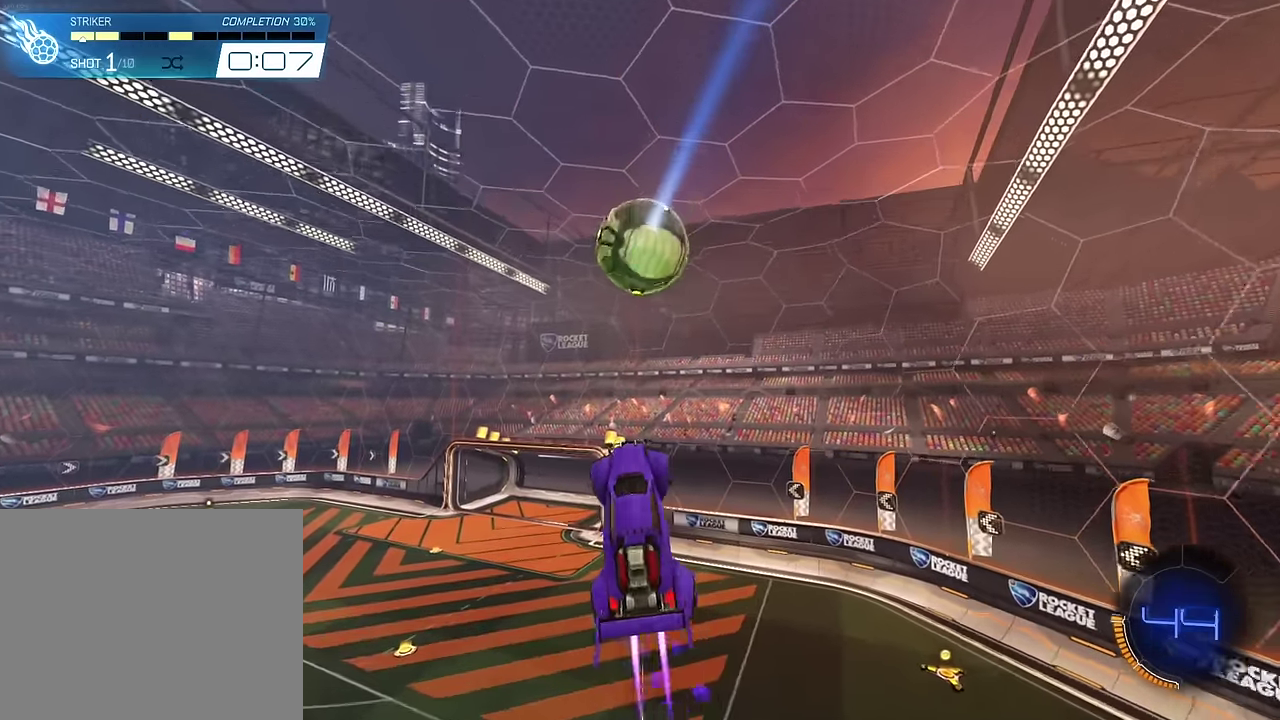
{"dt_ms": 300, "buttons": ["SQUARE", "L1"], "events": []}
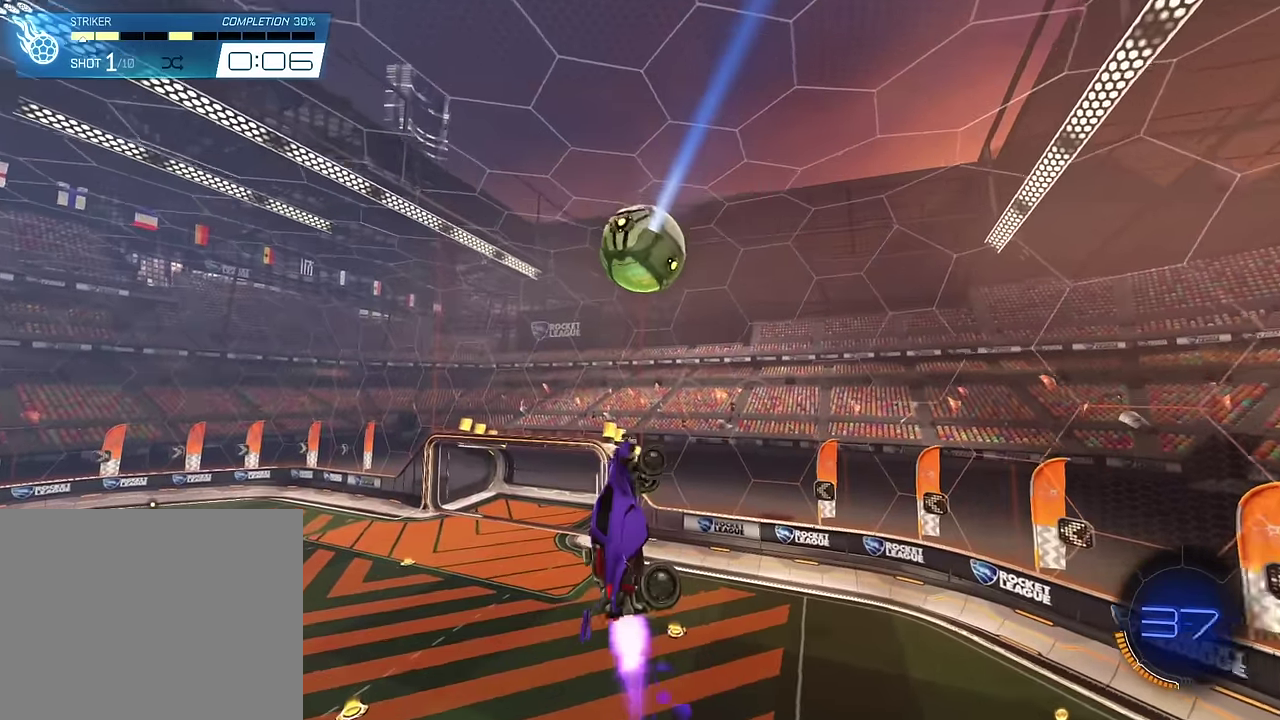
{"dt_ms": 900, "buttons": ["L1"], "events": [[233, "SQUARE", "up"], [483, "SQUARE", "down"], [883, "SQUARE", "up"]]}
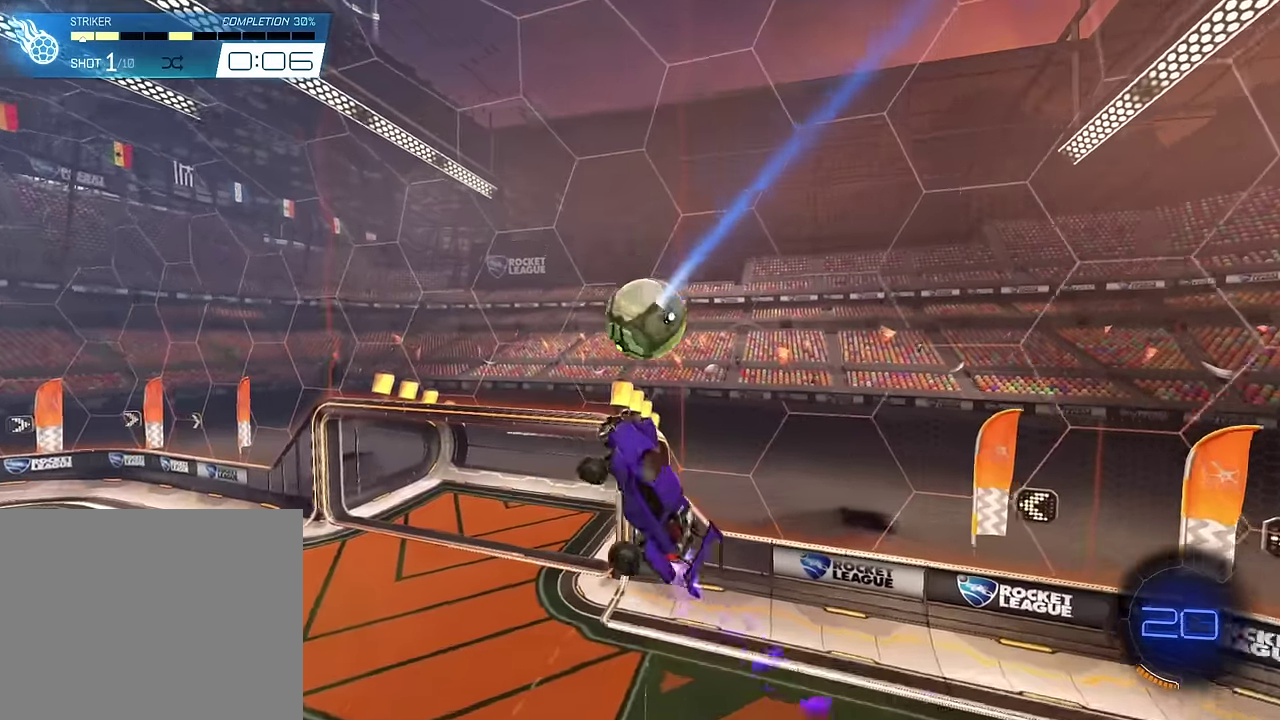
{"dt_ms": 300, "buttons": [], "events": [[100, "L1", "up"]]}
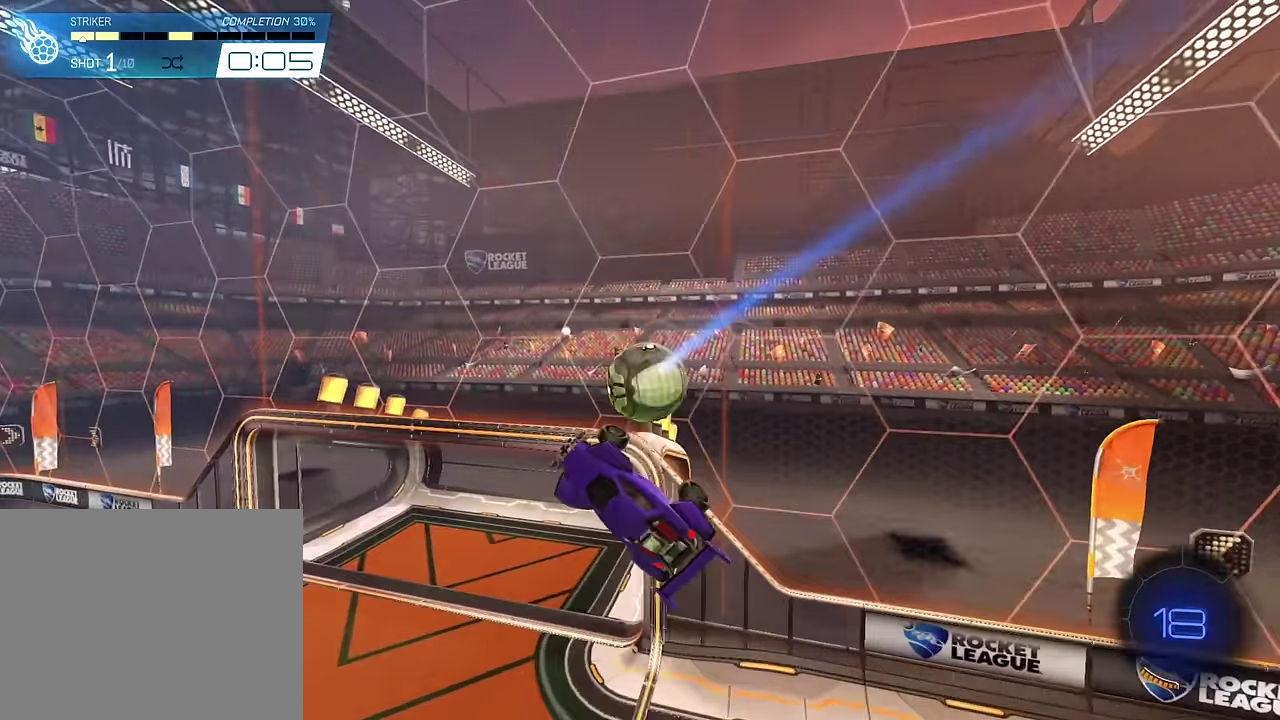
{"dt_ms": 500, "buttons": [], "events": [[33, "SQUARE", "down"], [216, "SQUARE", "up"]]}
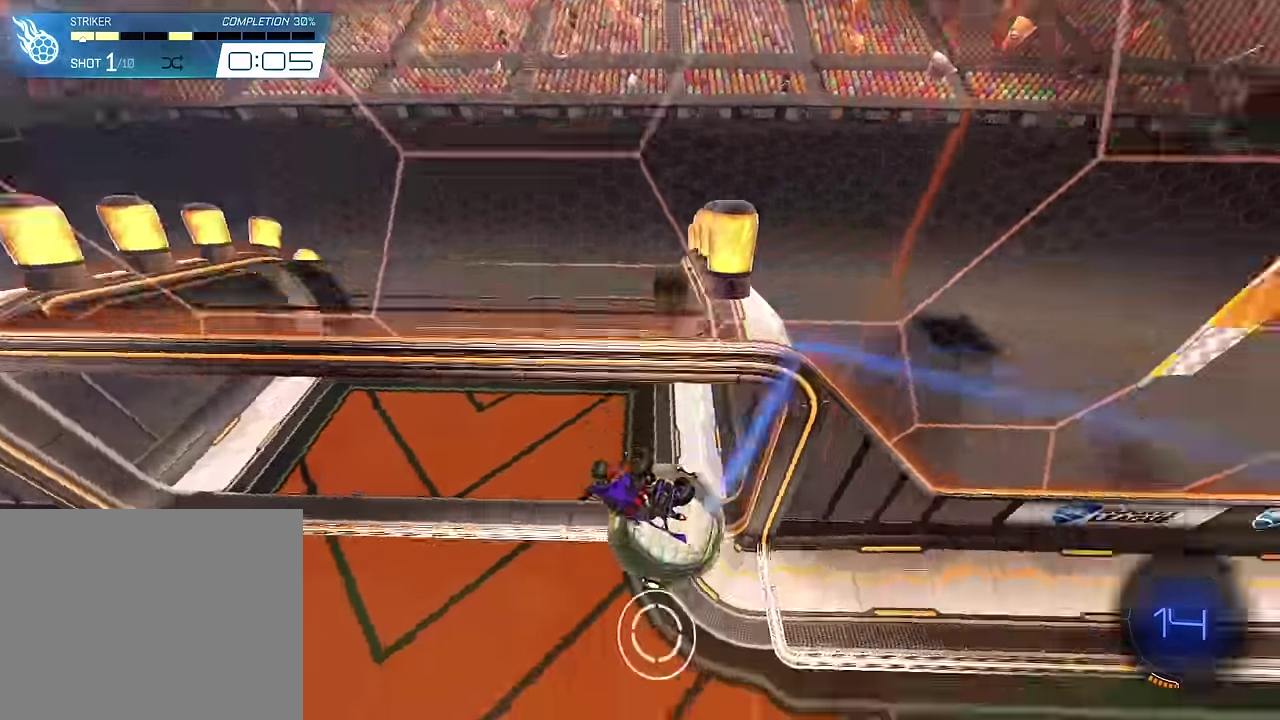
{"dt_ms": 500, "buttons": [], "events": []}
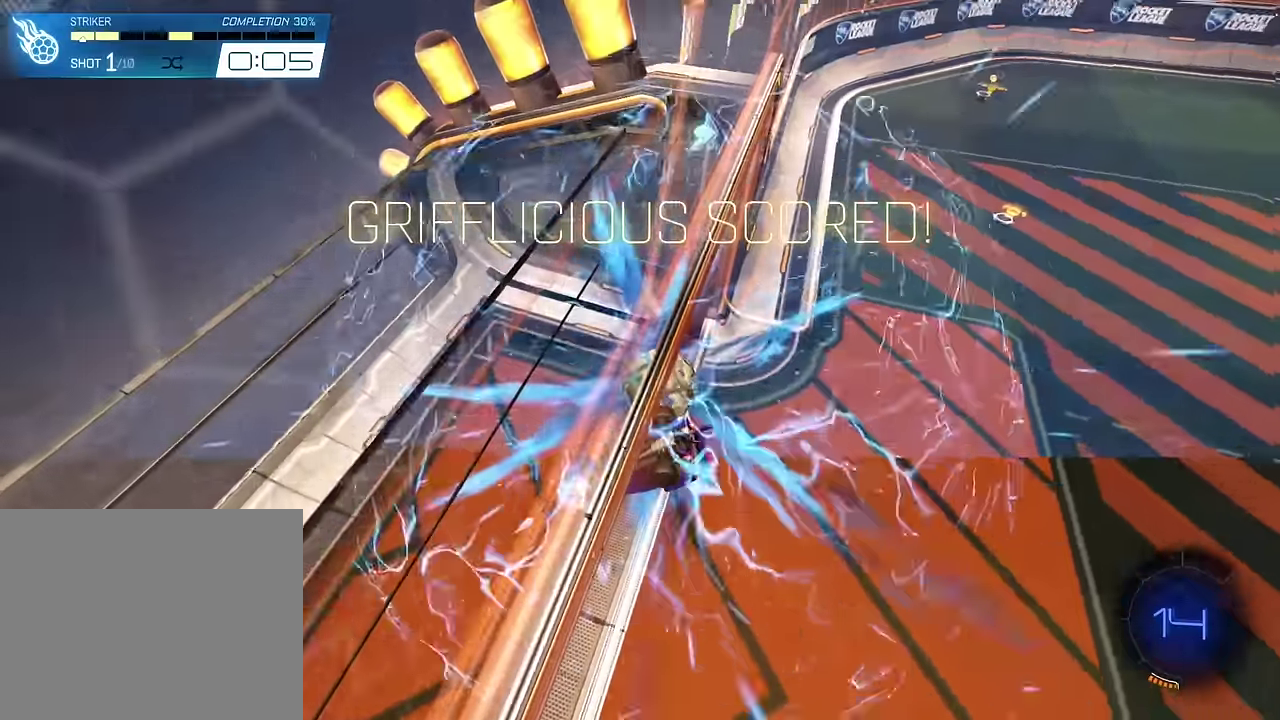
{"dt_ms": 400, "buttons": [], "events": []}
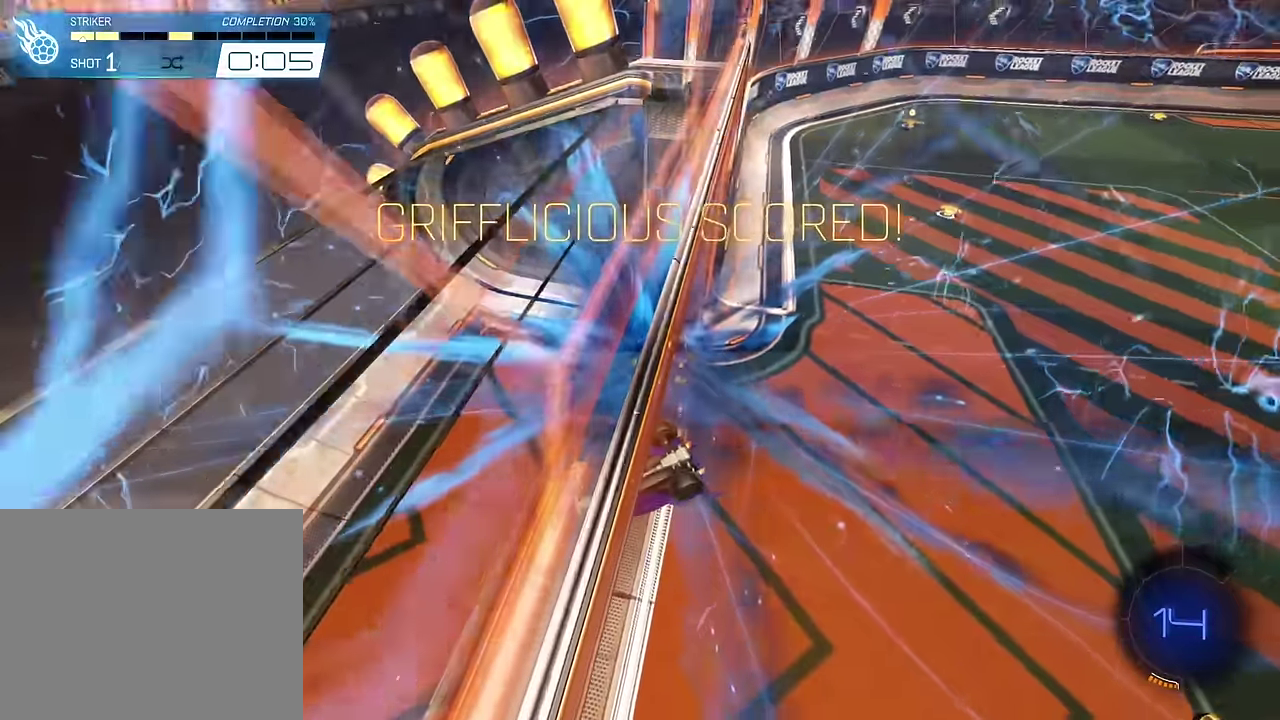
{"dt_ms": 600, "buttons": [], "events": []}
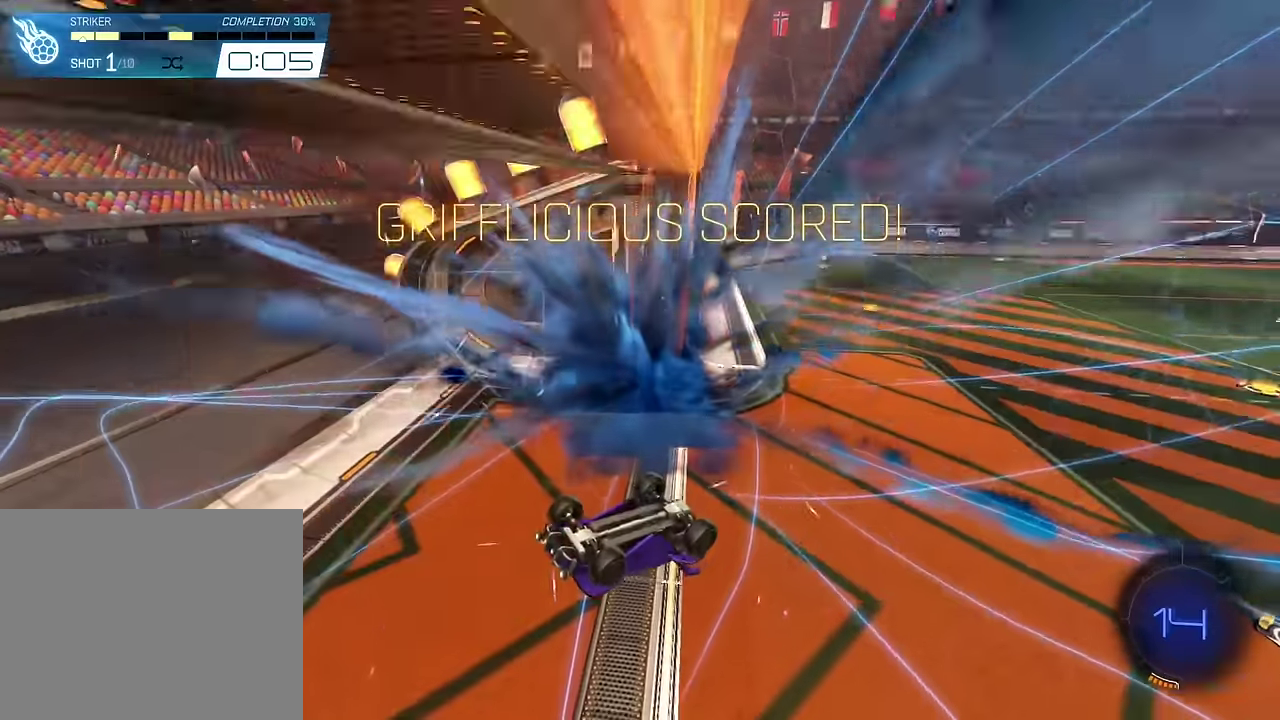
{"dt_ms": 300, "buttons": [], "events": []}
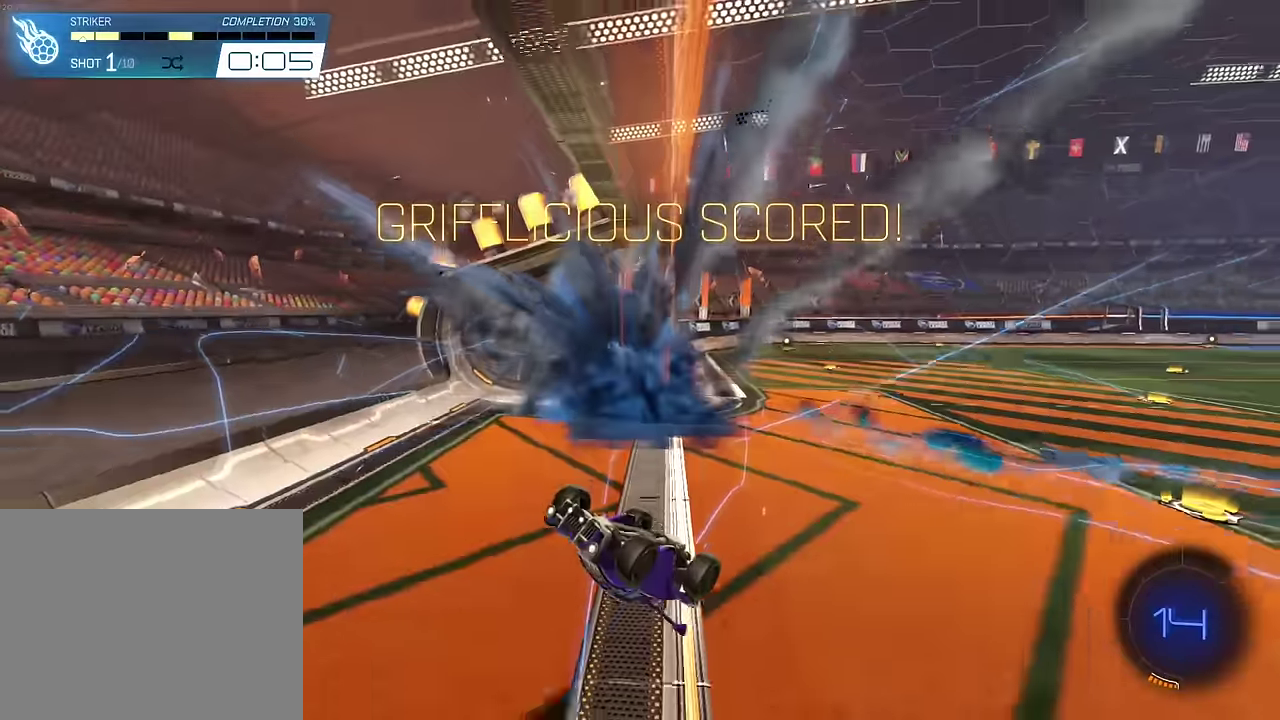
{"dt_ms": 700, "buttons": [], "events": [[517, "SQUARE", "down"], [650, "SQUARE", "up"]]}
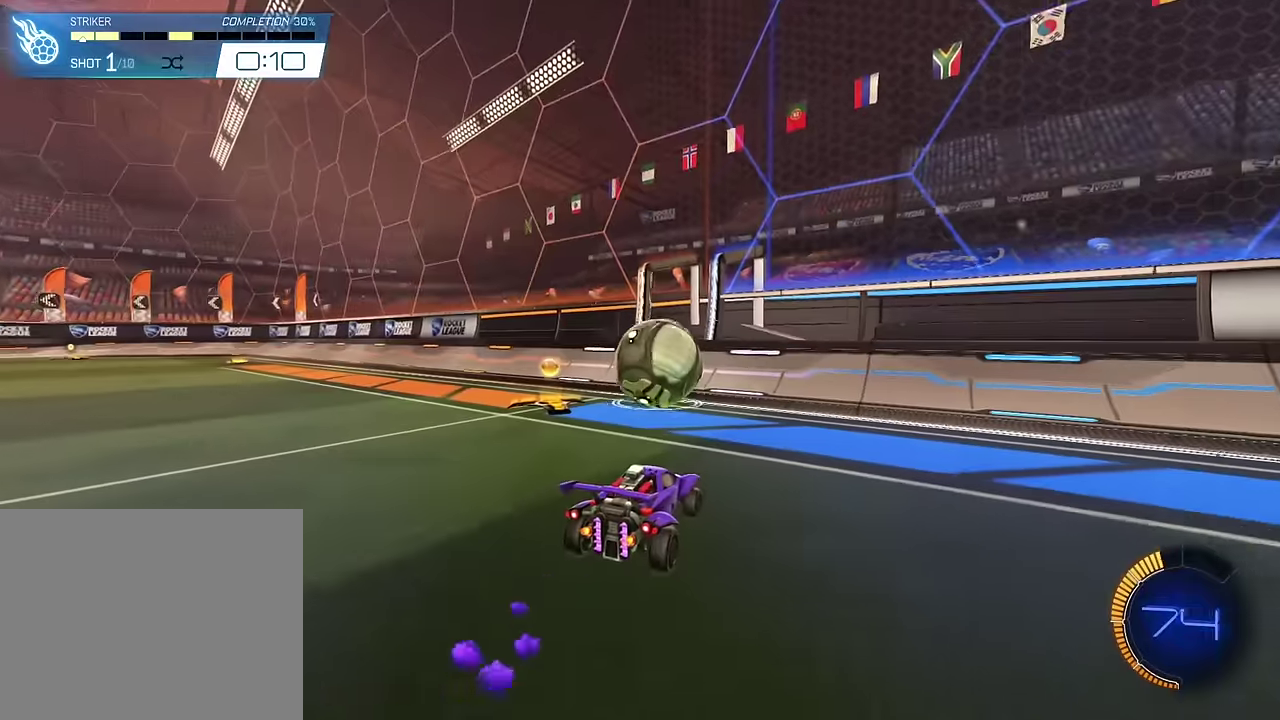
{"dt_ms": 300, "buttons": [], "events": []}
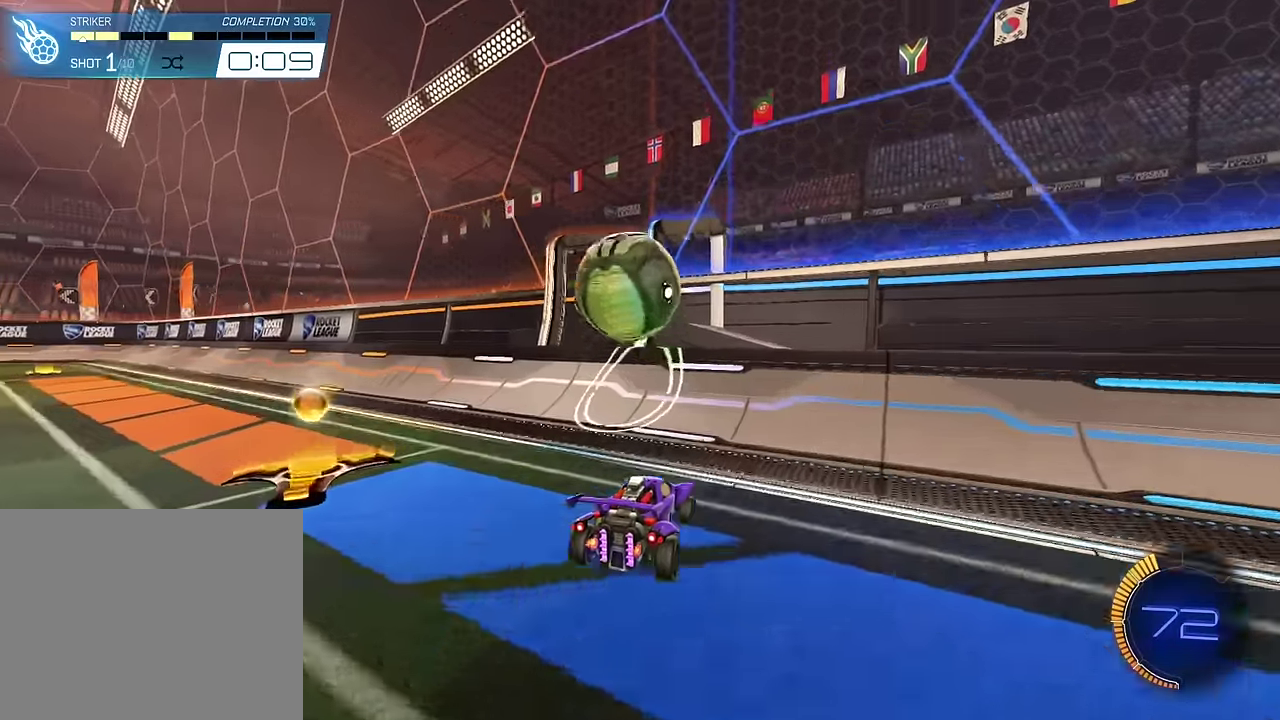
{"dt_ms": 900, "buttons": ["L1"], "events": [[484, "CROSS", "down"], [534, "CROSS", "up"], [817, "L1", "down"]]}
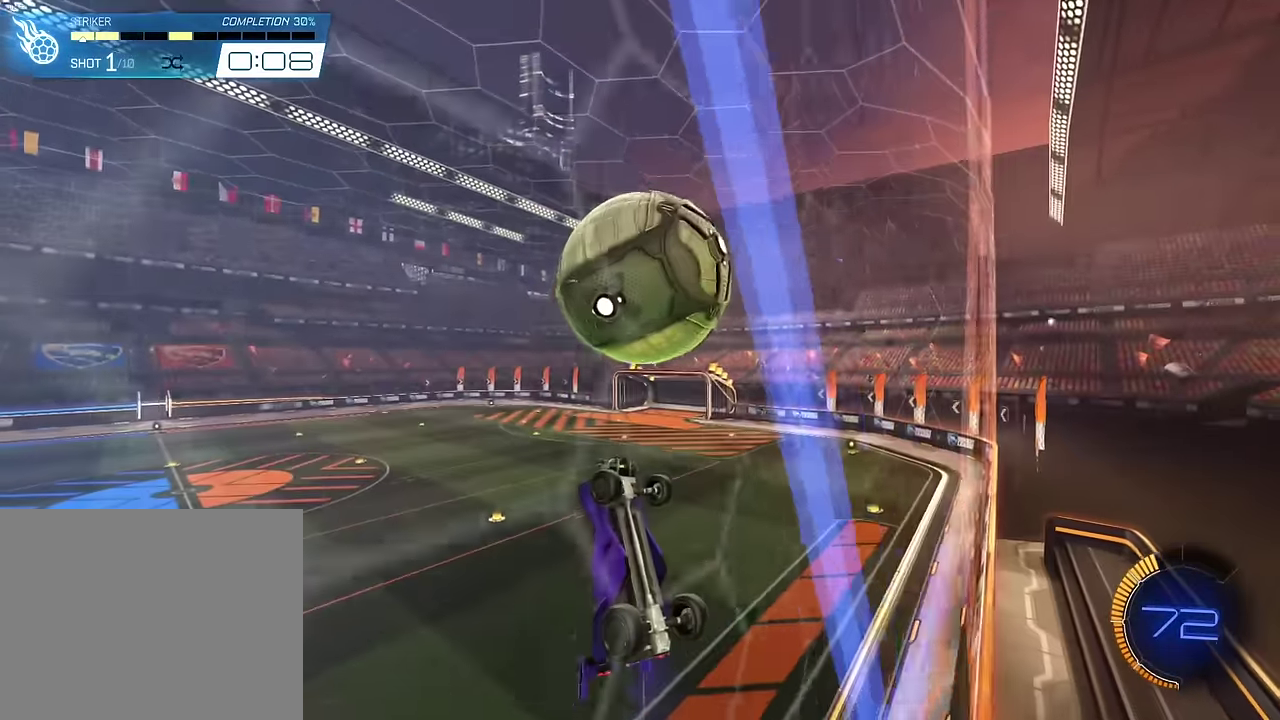
{"dt_ms": 300, "buttons": ["L1"], "events": []}
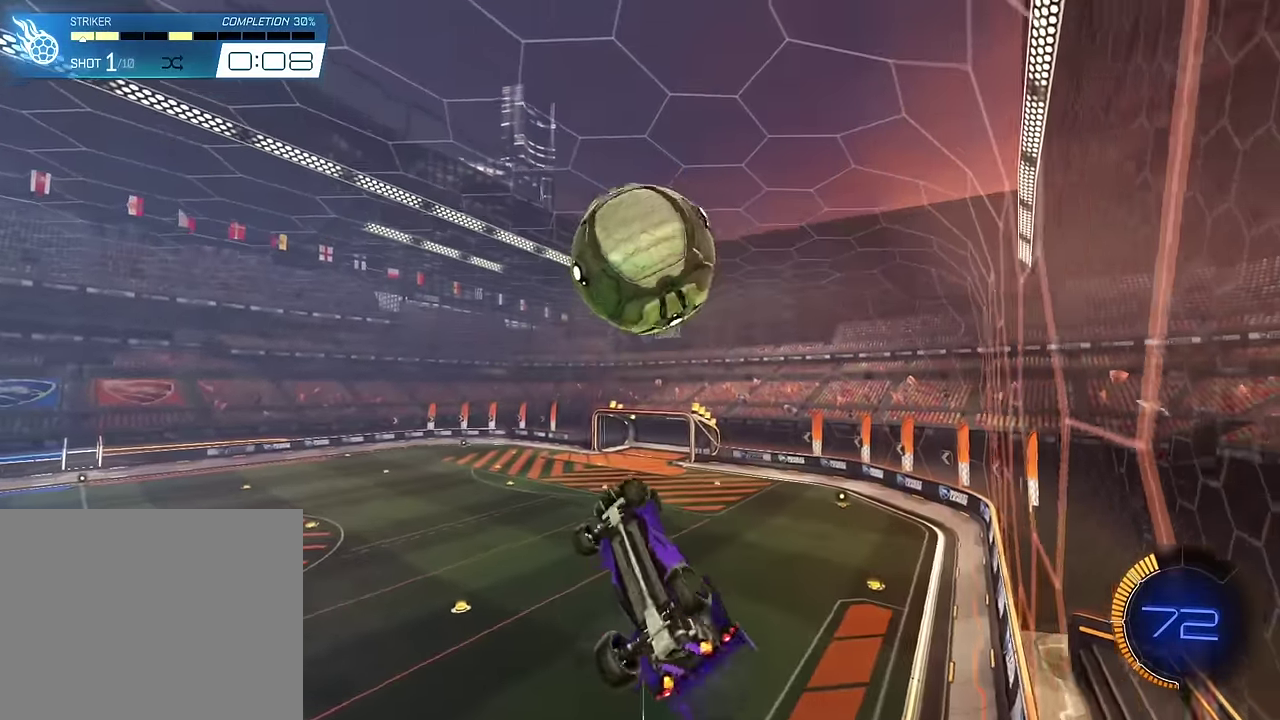
{"dt_ms": 600, "buttons": ["SQUARE", "L1"], "events": [[117, "SQUARE", "down"]]}